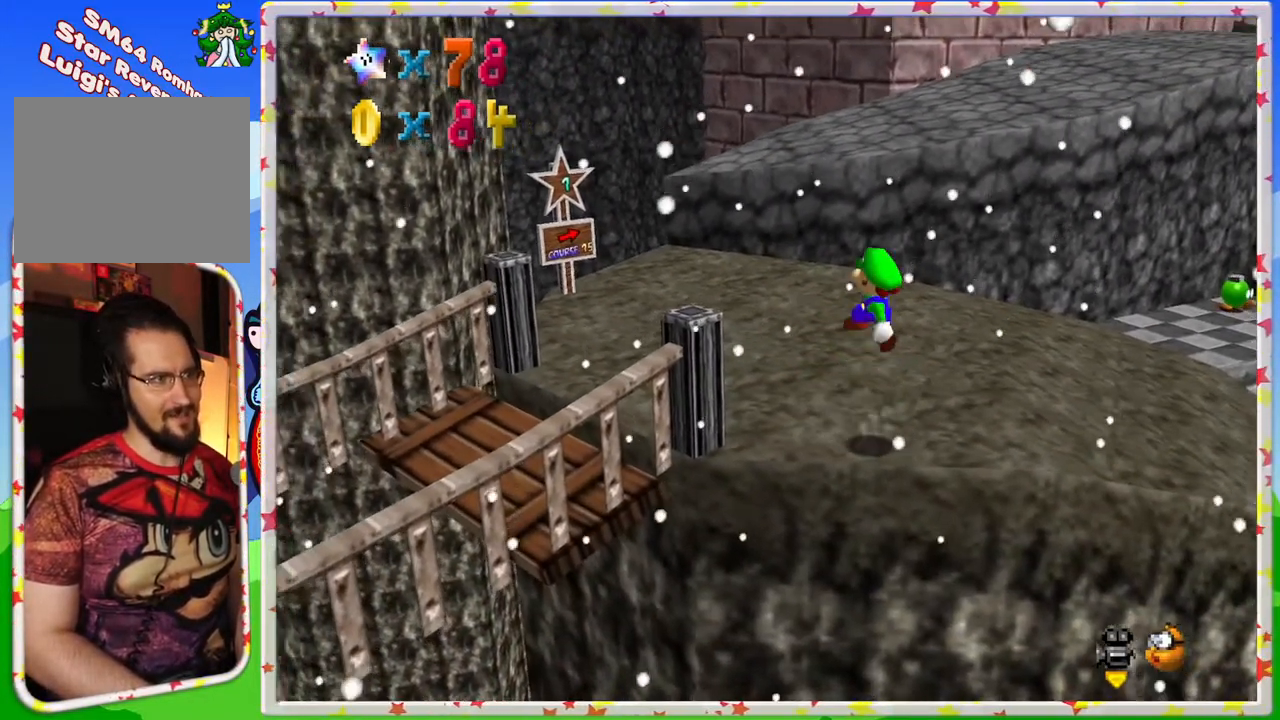
Gameplay with a controller (Nintendo layout); each line is a JSON object with the inputs held at the frame after it. "events" lists button and stick changes between this image and that frame as [ms after this image, input, new state], when the widget could be followed in between. Not read: L3 R3.
{"buttons": [], "left_stick": "up-left", "events": [[33, "A", "up"]]}
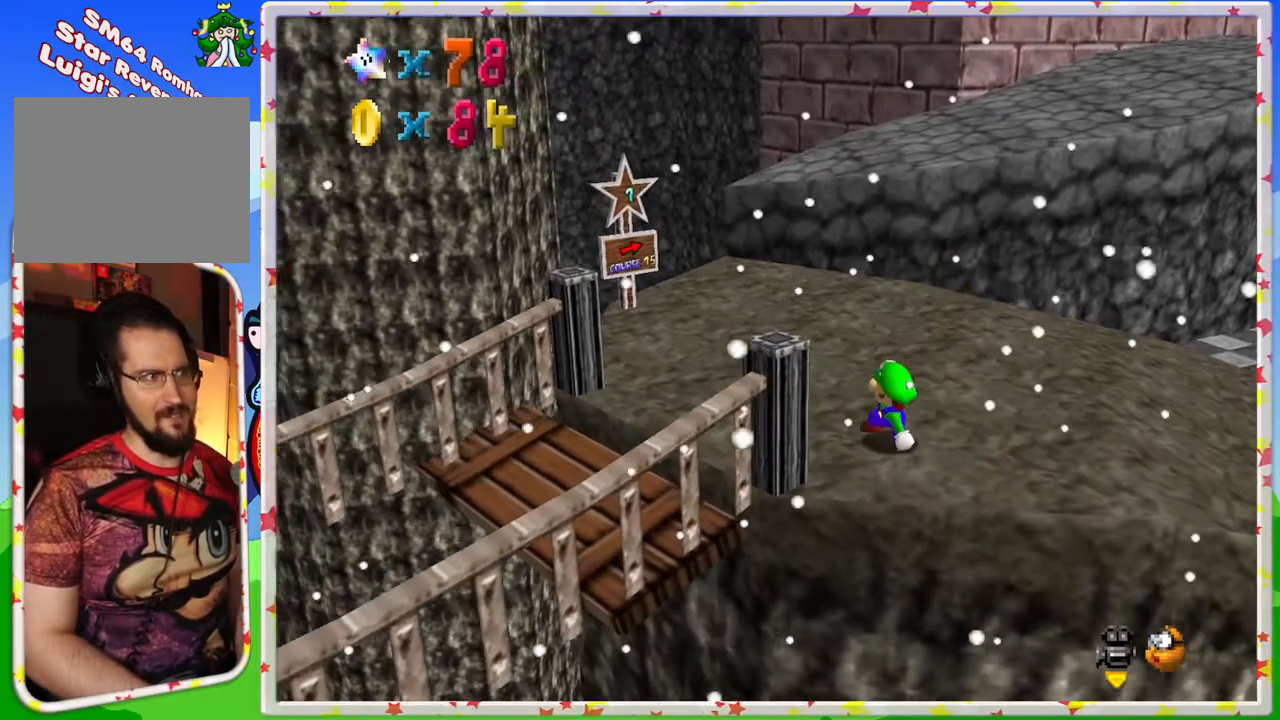
{"buttons": [], "left_stick": "up", "events": [[267, "left_stick", "up"]]}
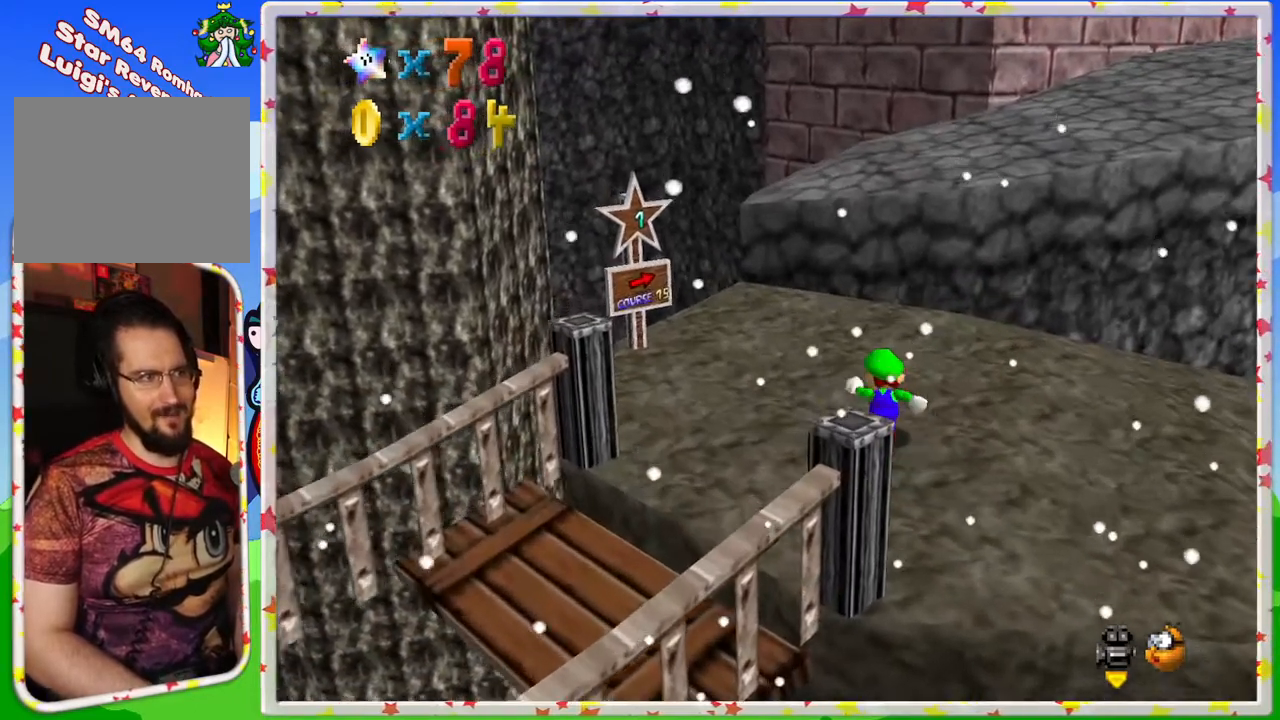
{"buttons": [], "left_stick": "center", "events": [[83, "left_stick", "center"], [150, "B", "down"], [350, "B", "up"]]}
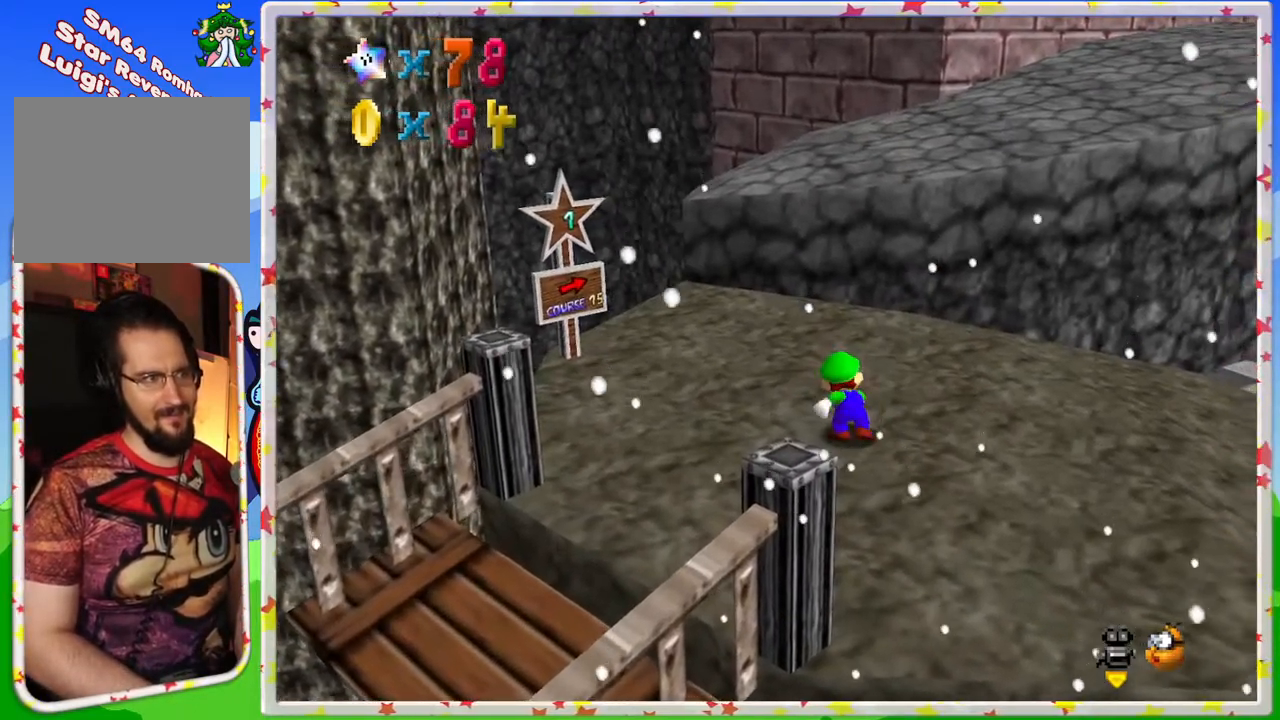
{"buttons": ["B"], "left_stick": "center", "events": [[67, "left_stick", "up-left"], [417, "B", "down"], [450, "left_stick", "center"]]}
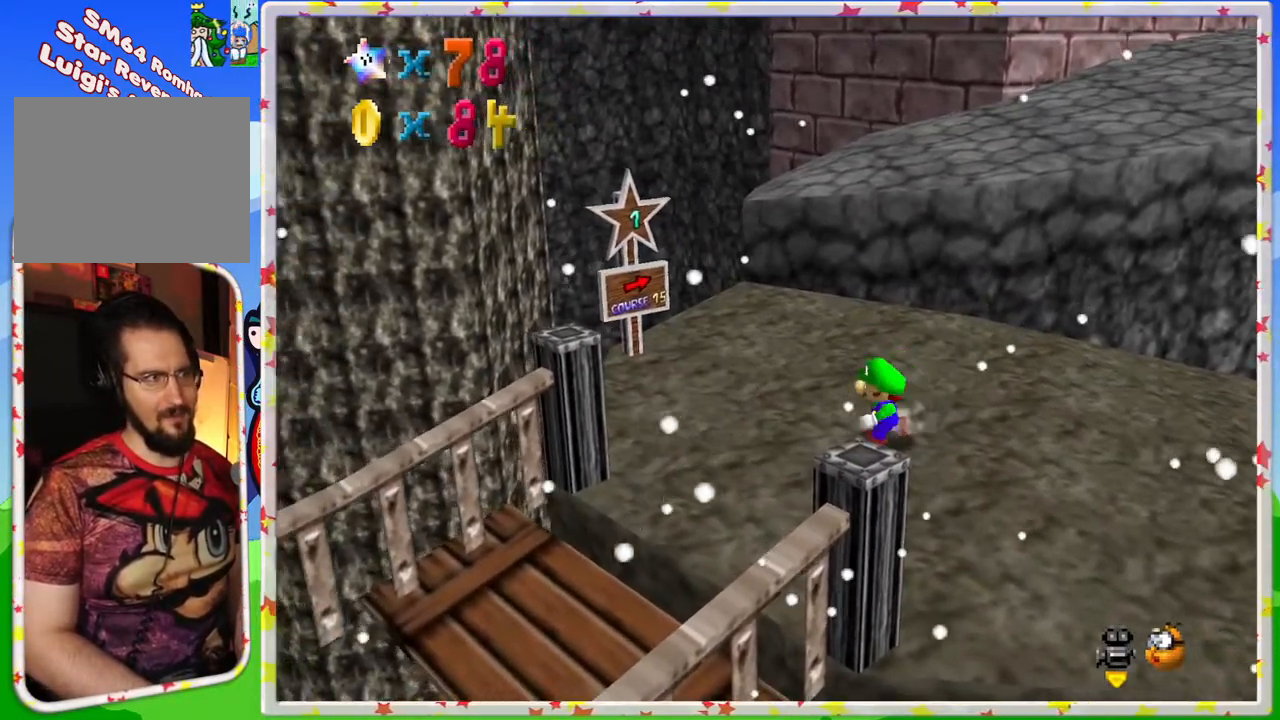
{"buttons": [], "left_stick": "up", "events": [[100, "B", "up"], [433, "left_stick", "up"]]}
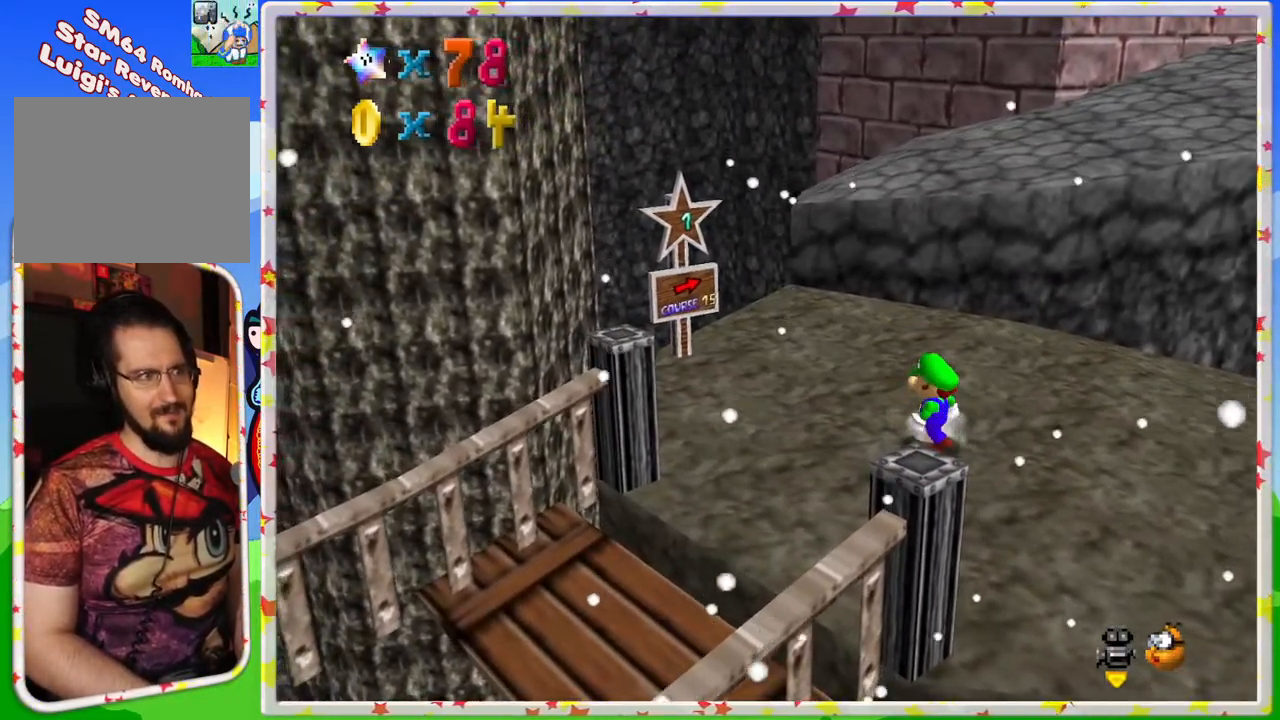
{"buttons": [], "left_stick": "center", "events": [[133, "B", "down"], [200, "left_stick", "center"], [350, "B", "up"]]}
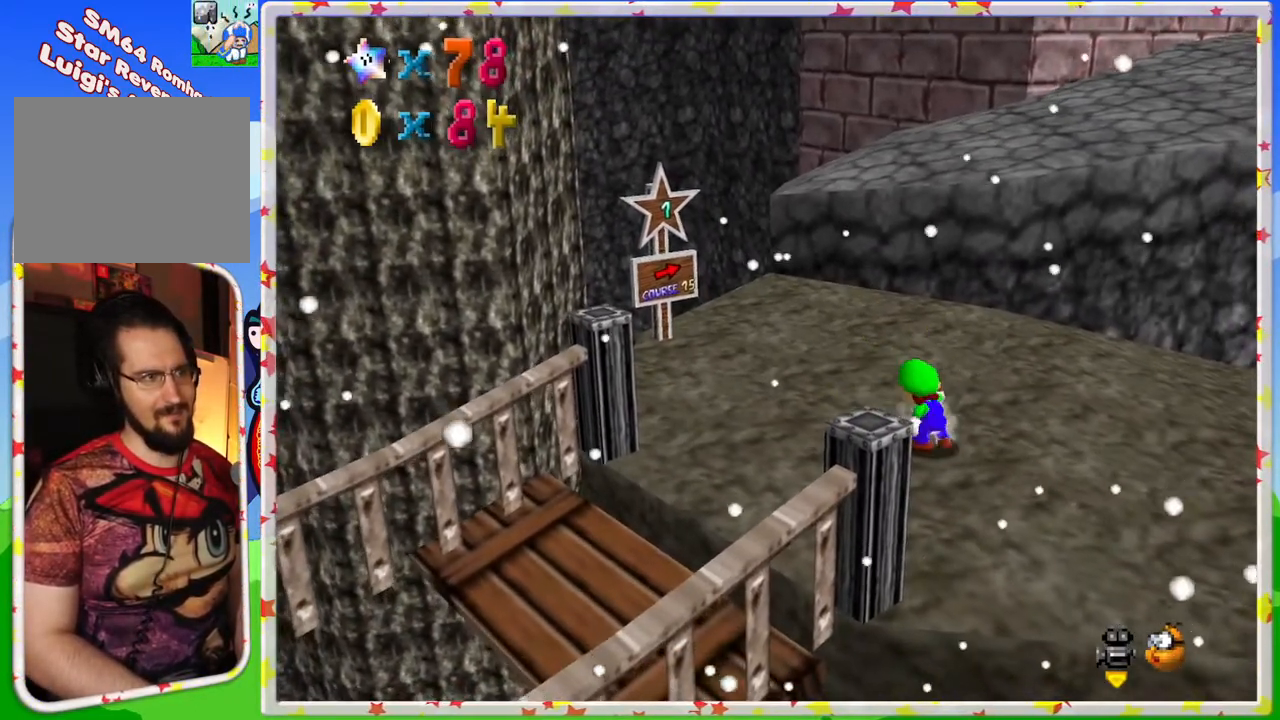
{"buttons": [], "left_stick": "up", "events": [[200, "left_stick", "up-left"], [450, "left_stick", "up"]]}
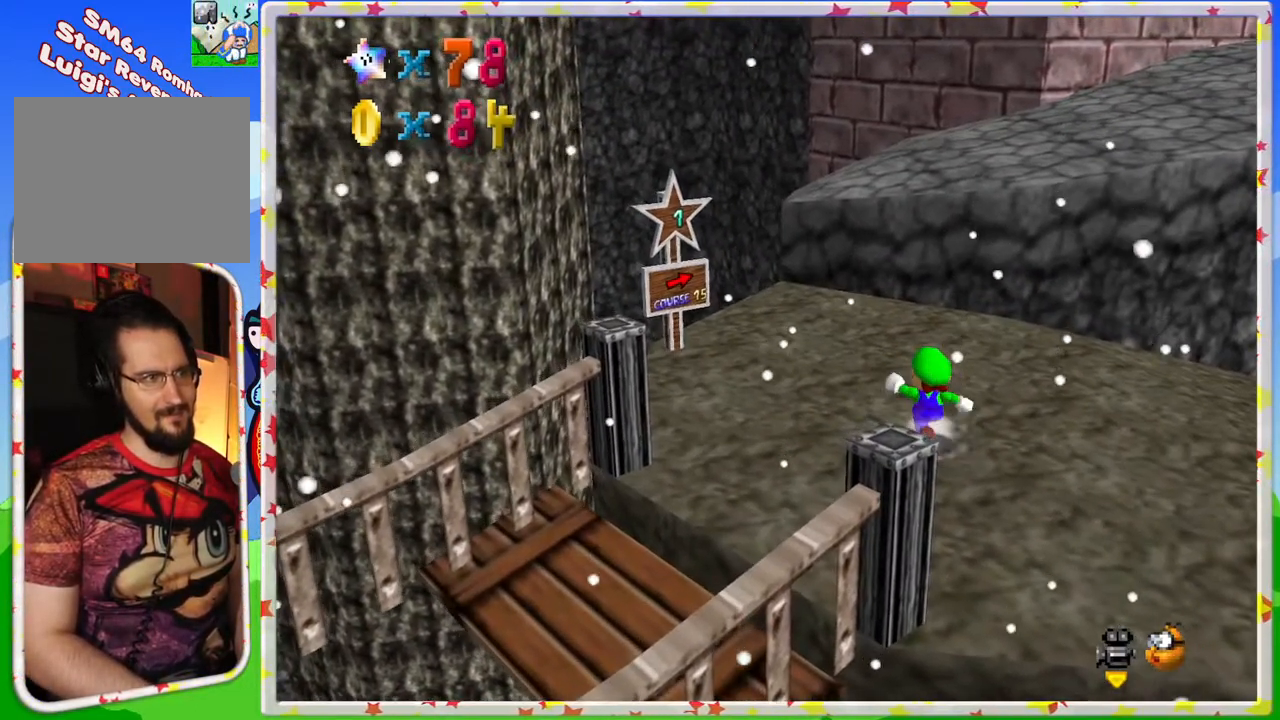
{"buttons": [], "left_stick": "center", "events": [[150, "B", "down"], [250, "left_stick", "center"], [433, "B", "up"]]}
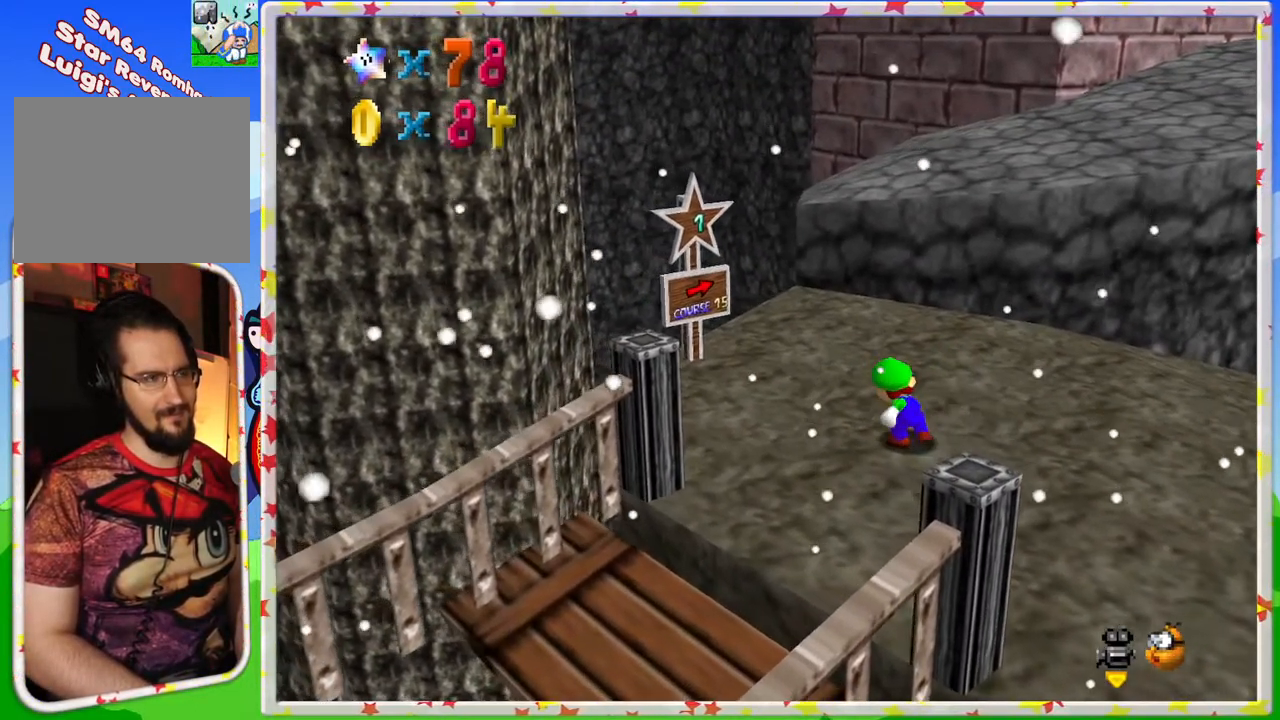
{"buttons": [], "left_stick": "right", "events": [[183, "left_stick", "up"], [433, "left_stick", "right"]]}
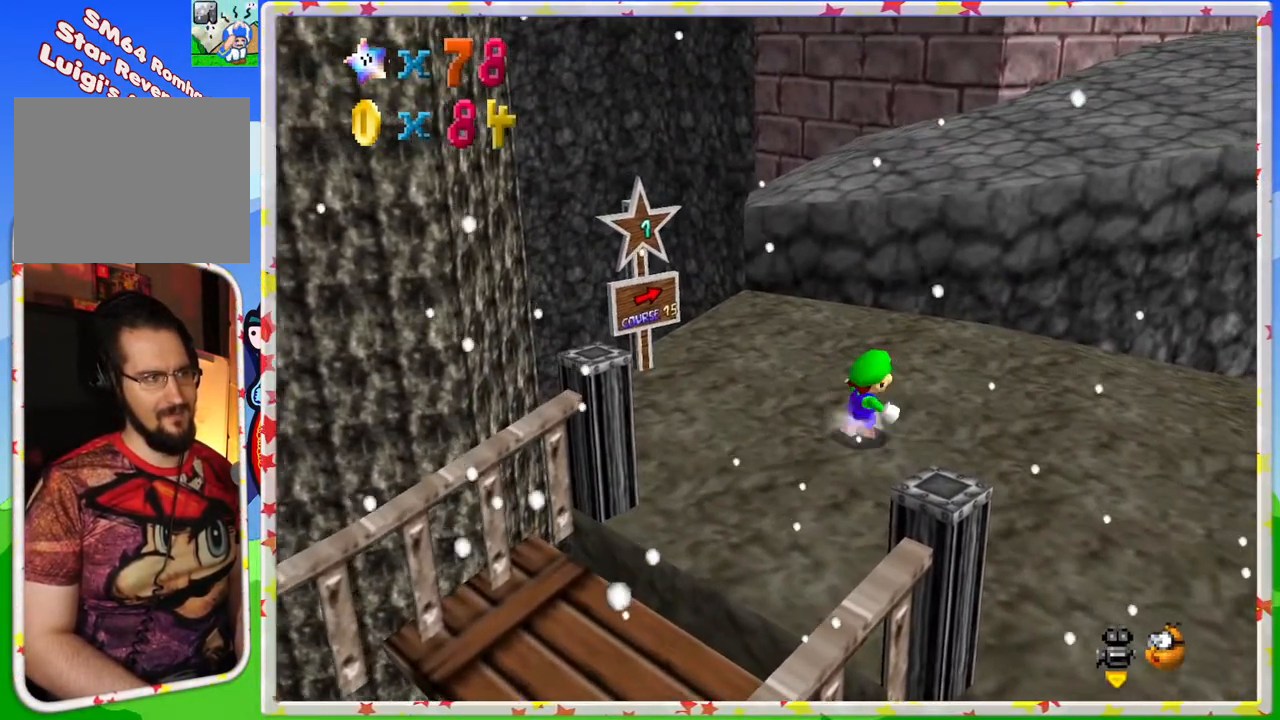
{"buttons": [], "left_stick": "up", "events": [[100, "C_LEFT", "down"], [233, "left_stick", "down"], [250, "C_LEFT", "up"], [400, "left_stick", "center"], [467, "left_stick", "up"]]}
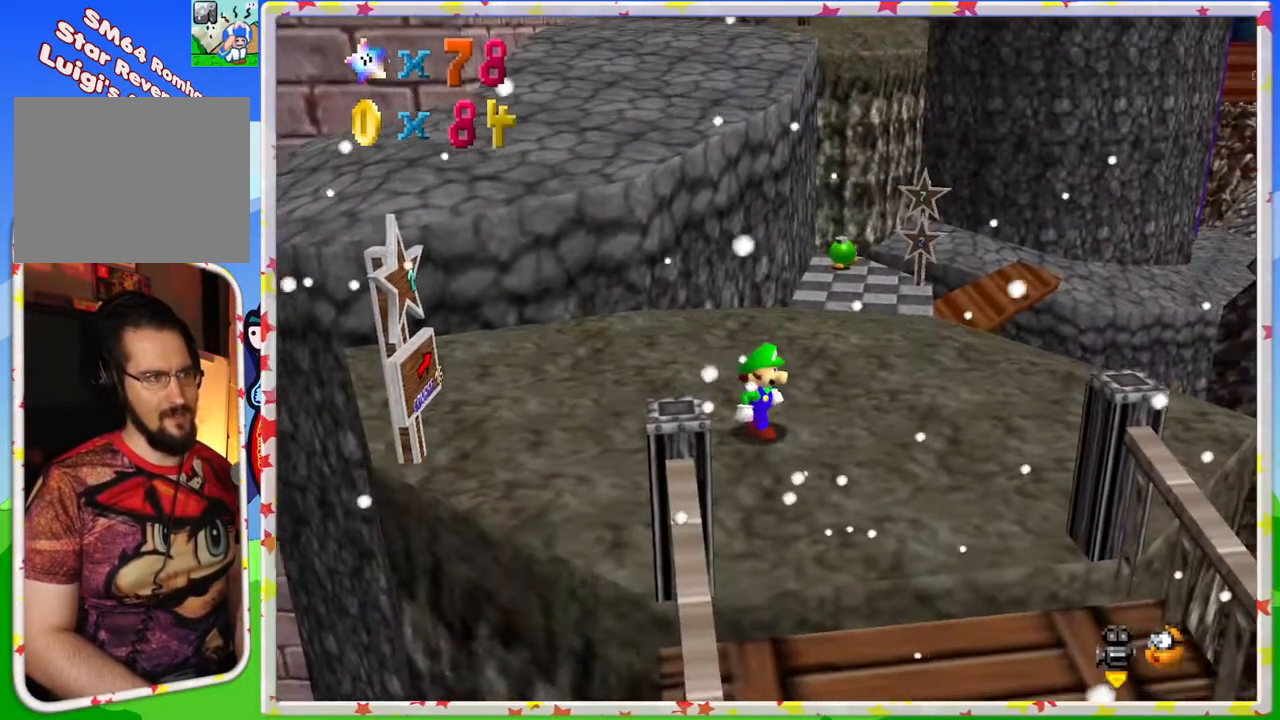
{"buttons": [], "left_stick": "center", "events": [[167, "left_stick", "right"], [217, "B", "down"], [333, "left_stick", "center"], [383, "B", "up"]]}
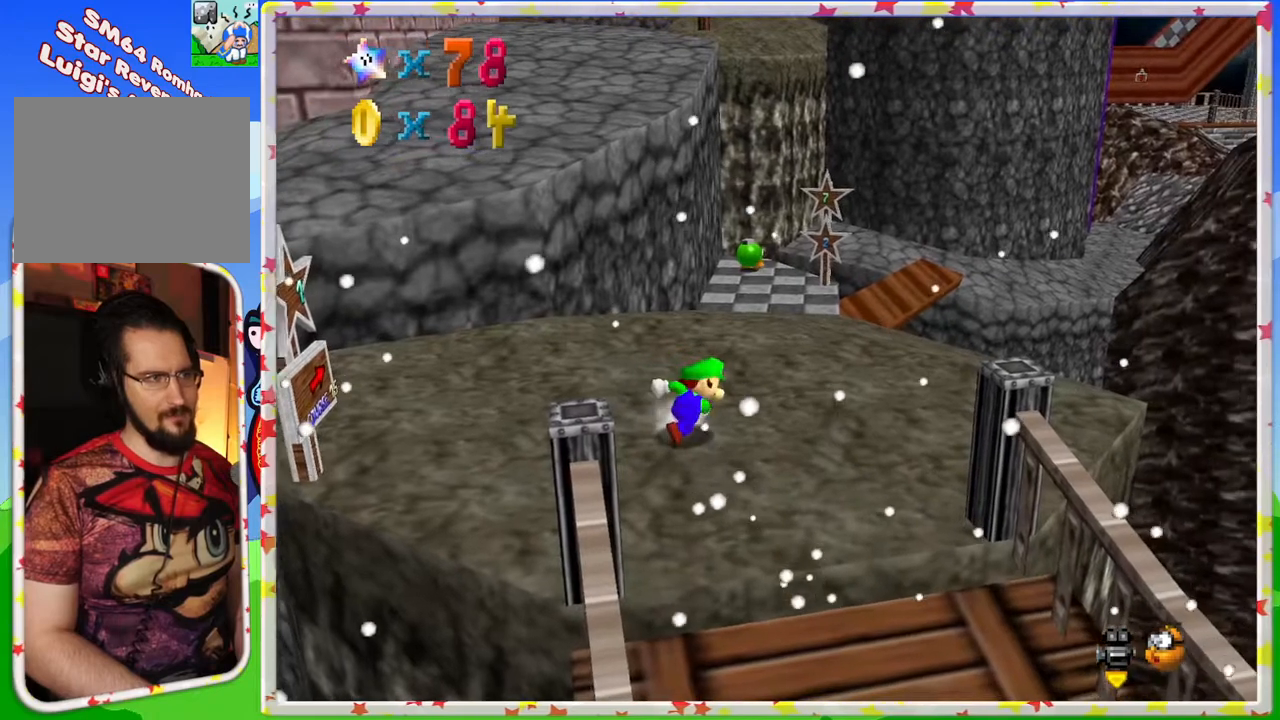
{"buttons": ["B"], "left_stick": "center", "events": [[233, "left_stick", "up"], [433, "B", "down"], [450, "left_stick", "center"]]}
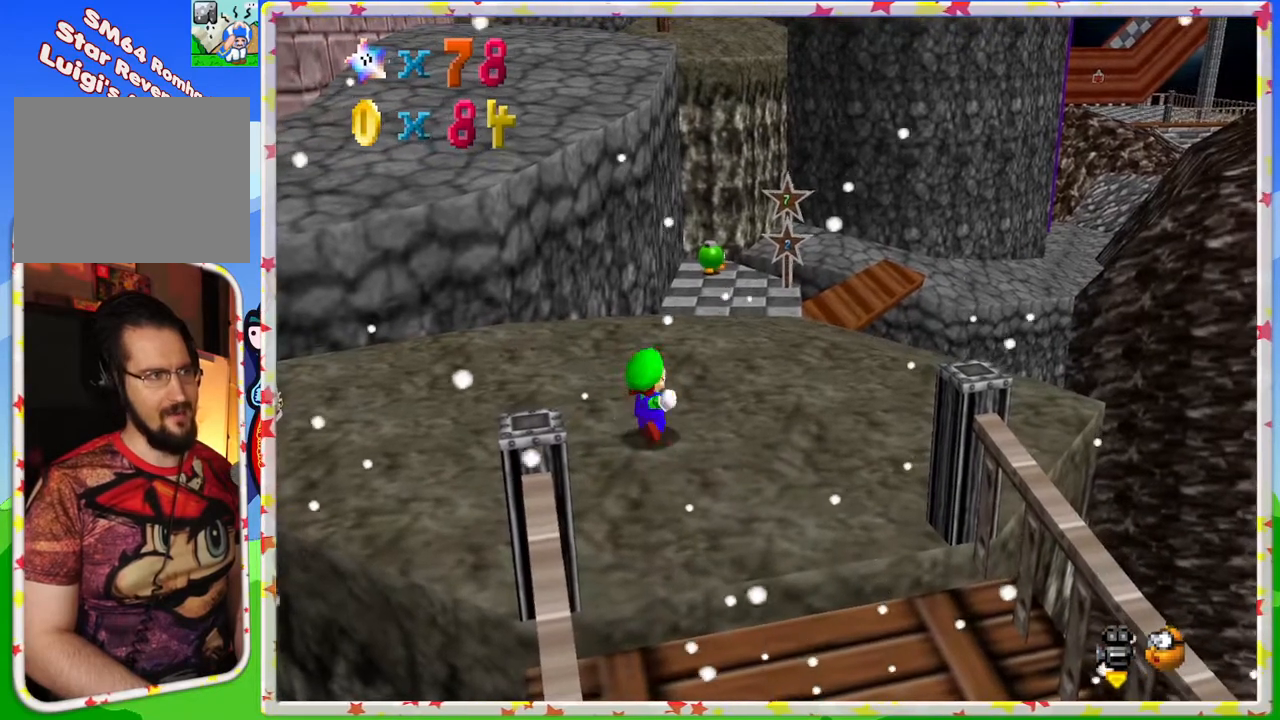
{"buttons": [], "left_stick": "up", "events": [[117, "B", "up"], [500, "left_stick", "up"]]}
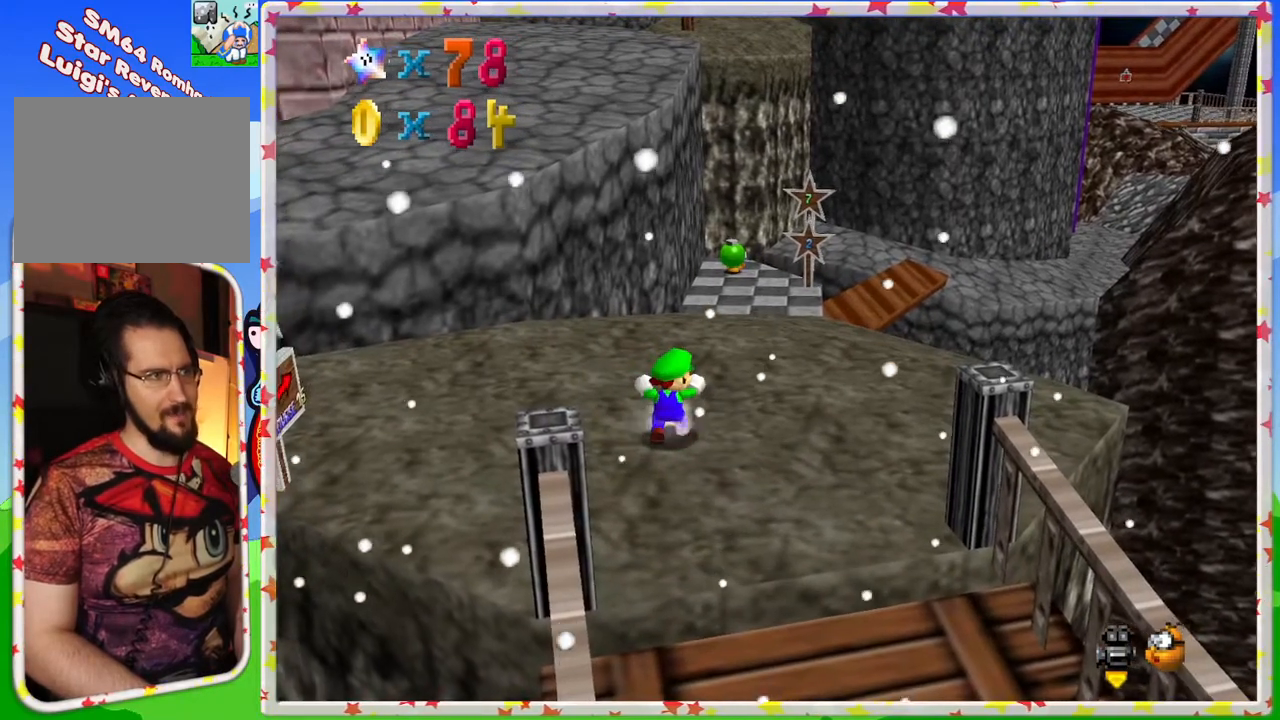
{"buttons": ["B"], "left_stick": "center", "events": [[217, "left_stick", "center"], [417, "B", "down"]]}
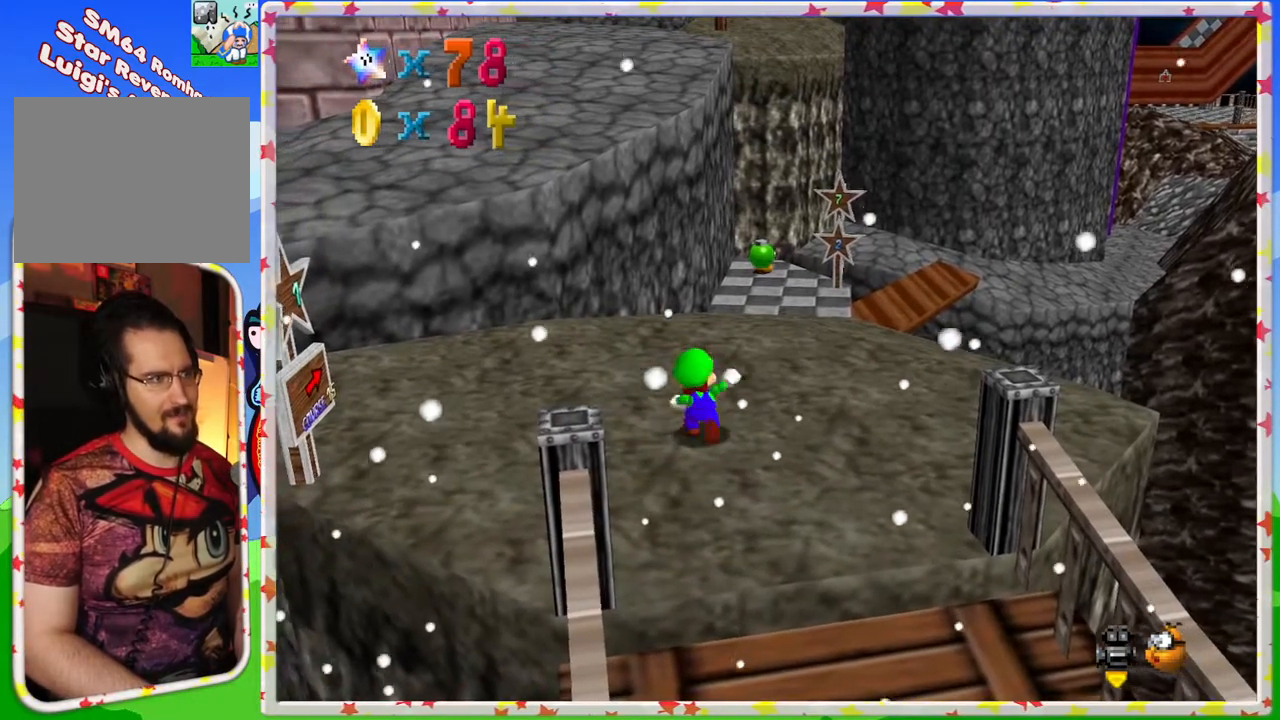
{"buttons": [], "left_stick": "up", "events": [[250, "B", "up"], [417, "left_stick", "up"]]}
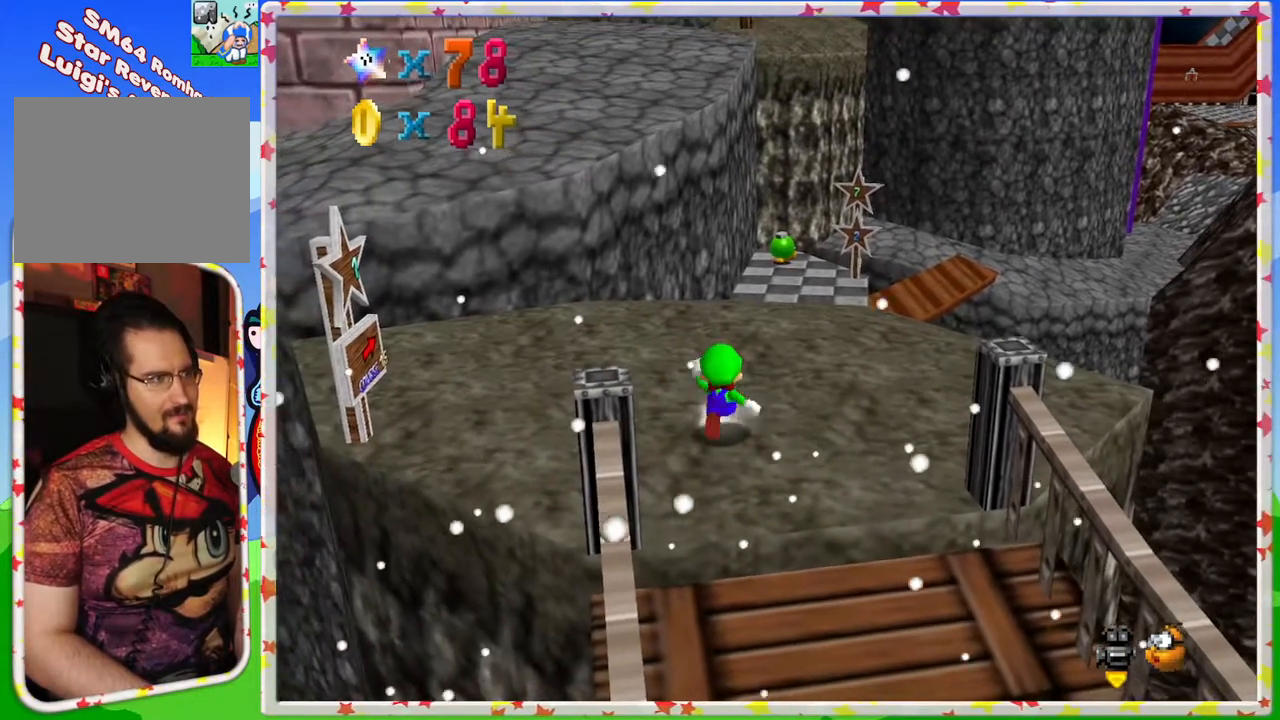
{"buttons": [], "left_stick": "up", "events": []}
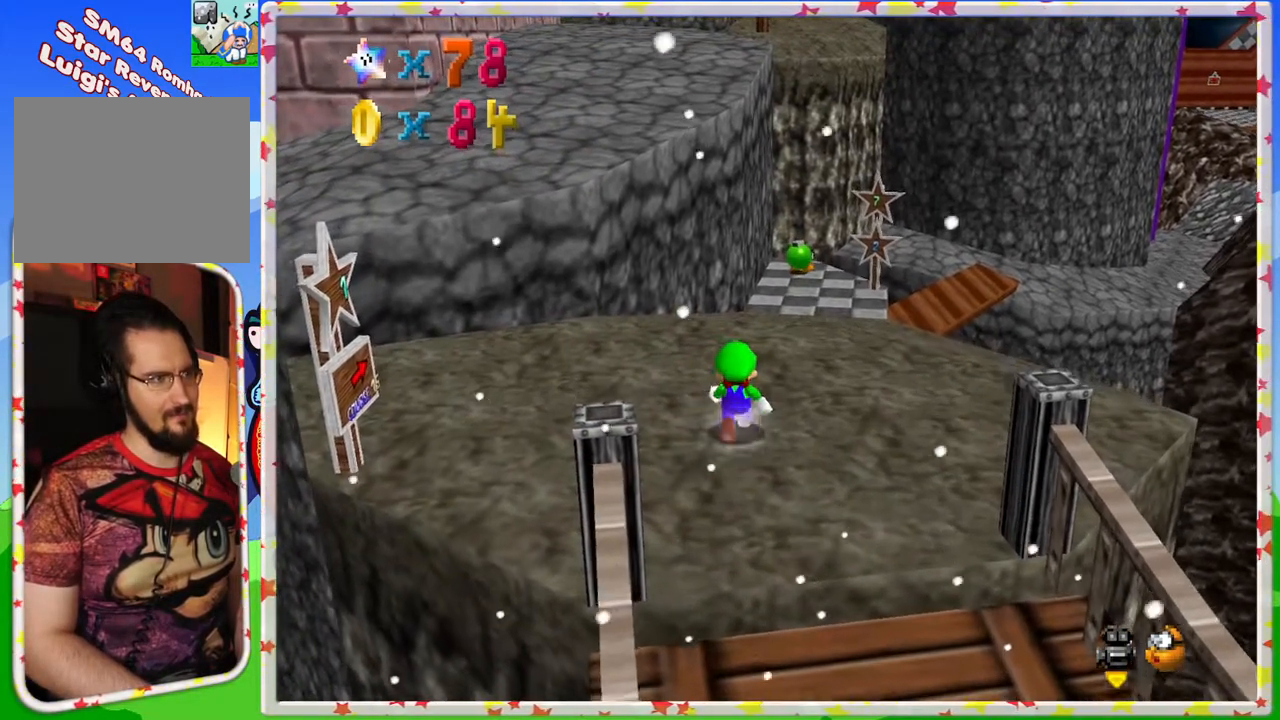
{"buttons": ["A"], "left_stick": "center", "events": [[33, "left_stick", "center"], [433, "A", "down"]]}
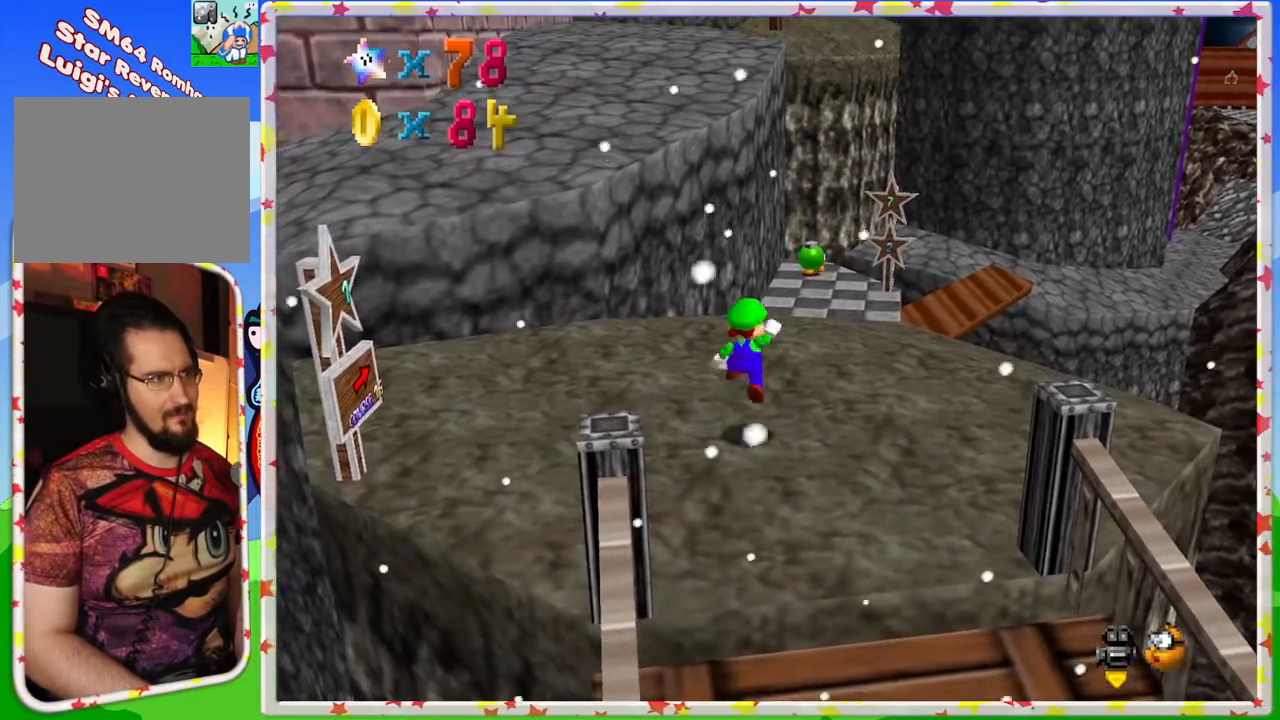
{"buttons": [], "left_stick": "down-right", "events": [[183, "A", "up"], [367, "left_stick", "down-right"]]}
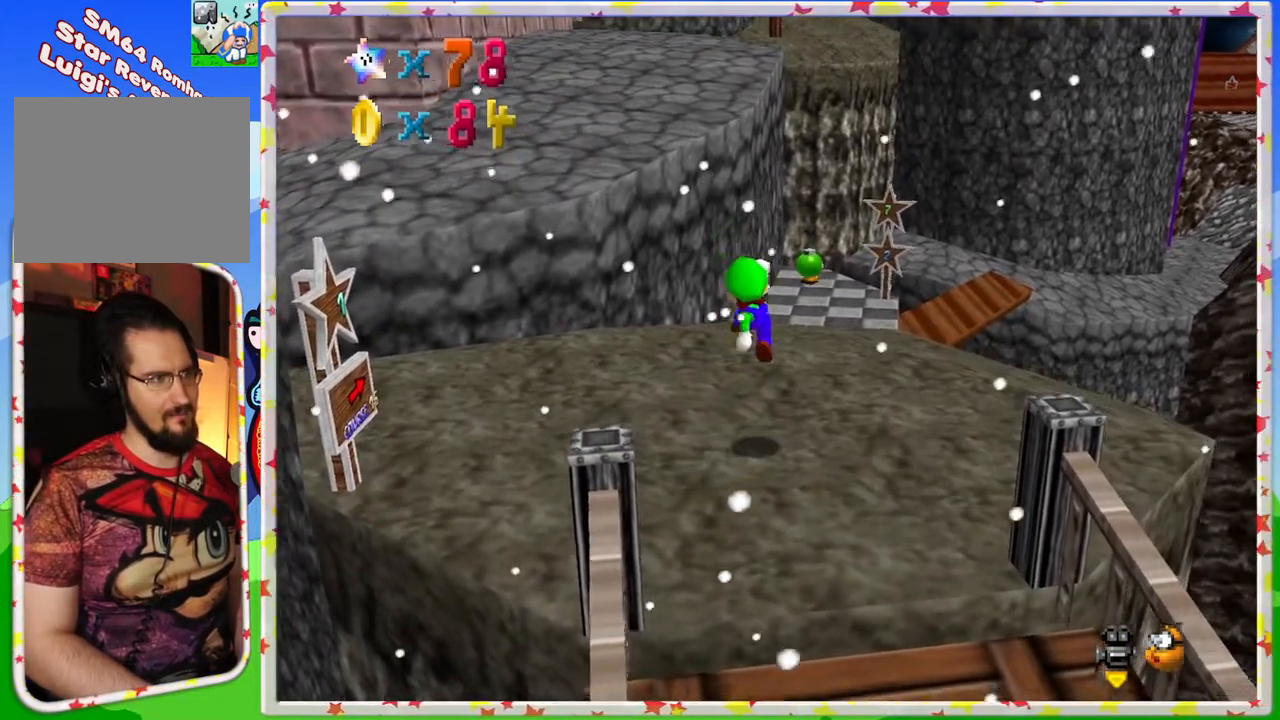
{"buttons": [], "left_stick": "up", "events": [[117, "left_stick", "center"], [500, "left_stick", "up"]]}
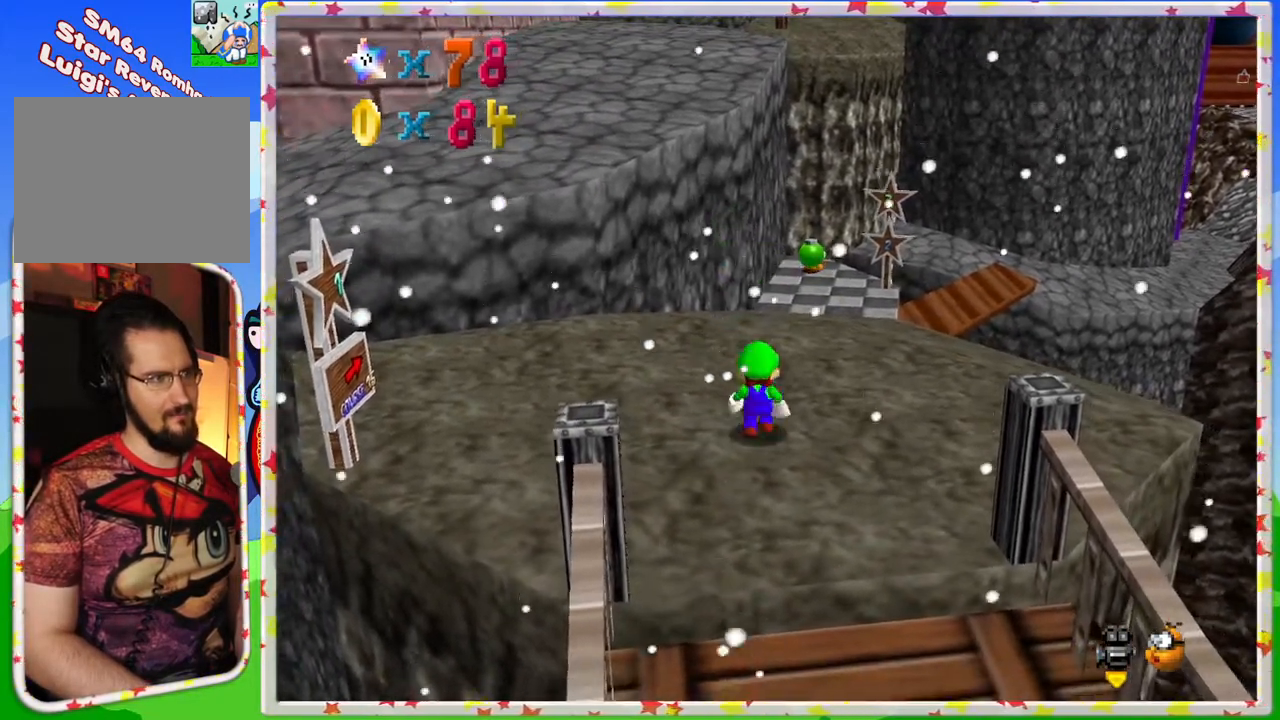
{"buttons": [], "left_stick": "center", "events": [[117, "left_stick", "center"], [217, "A", "down"], [367, "A", "up"]]}
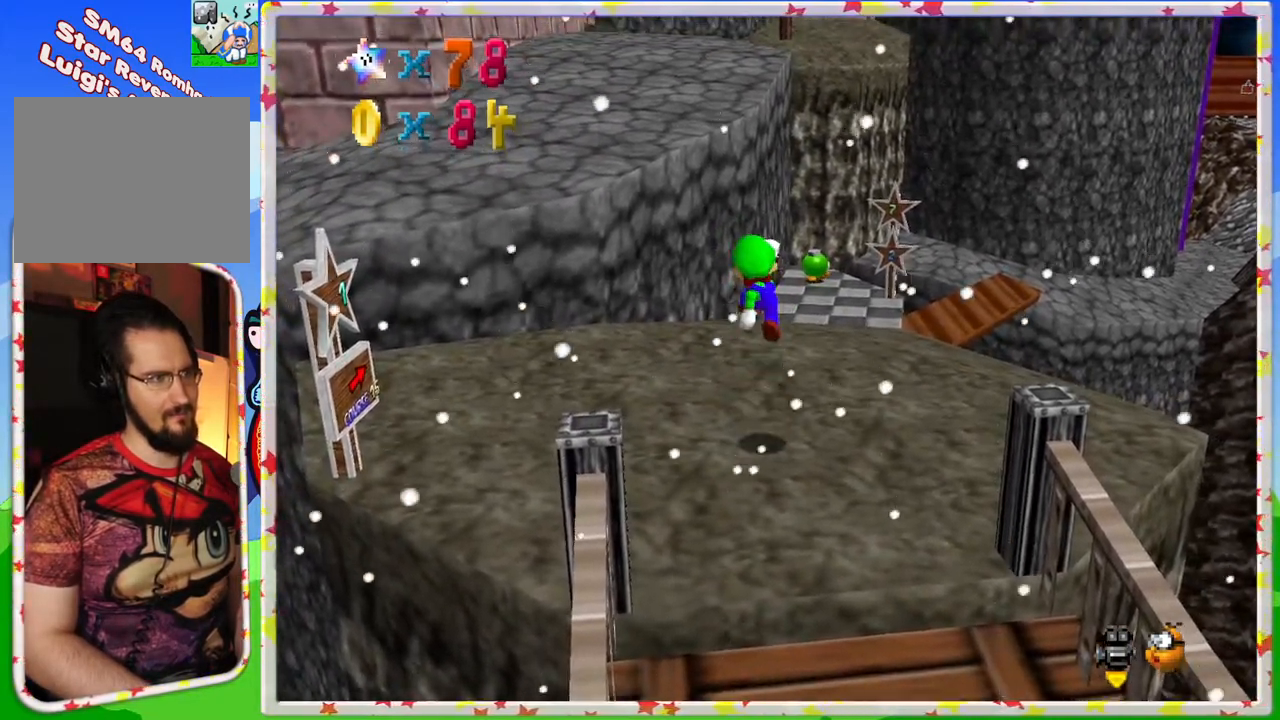
{"buttons": [], "left_stick": "center", "events": [[167, "left_stick", "up"], [383, "left_stick", "center"]]}
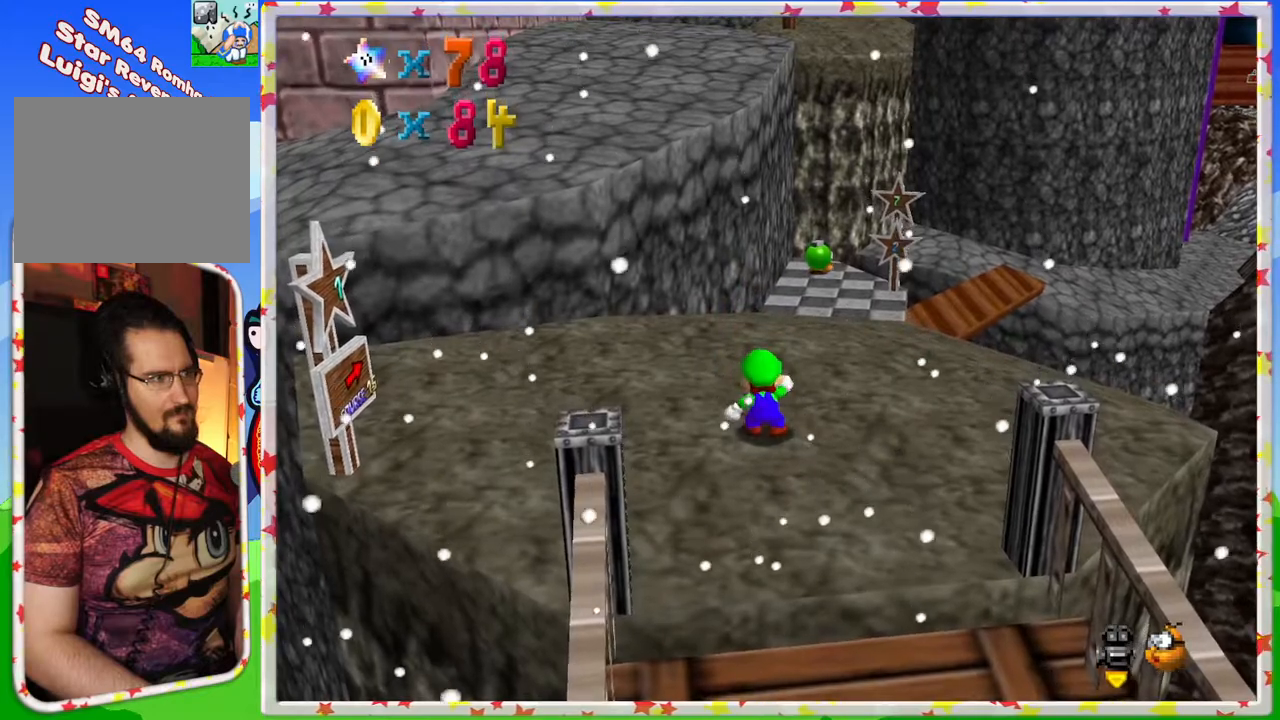
{"buttons": [], "left_stick": "up-left", "events": [[183, "A", "down"], [300, "left_stick", "up"], [317, "A", "up"], [367, "left_stick", "up-left"]]}
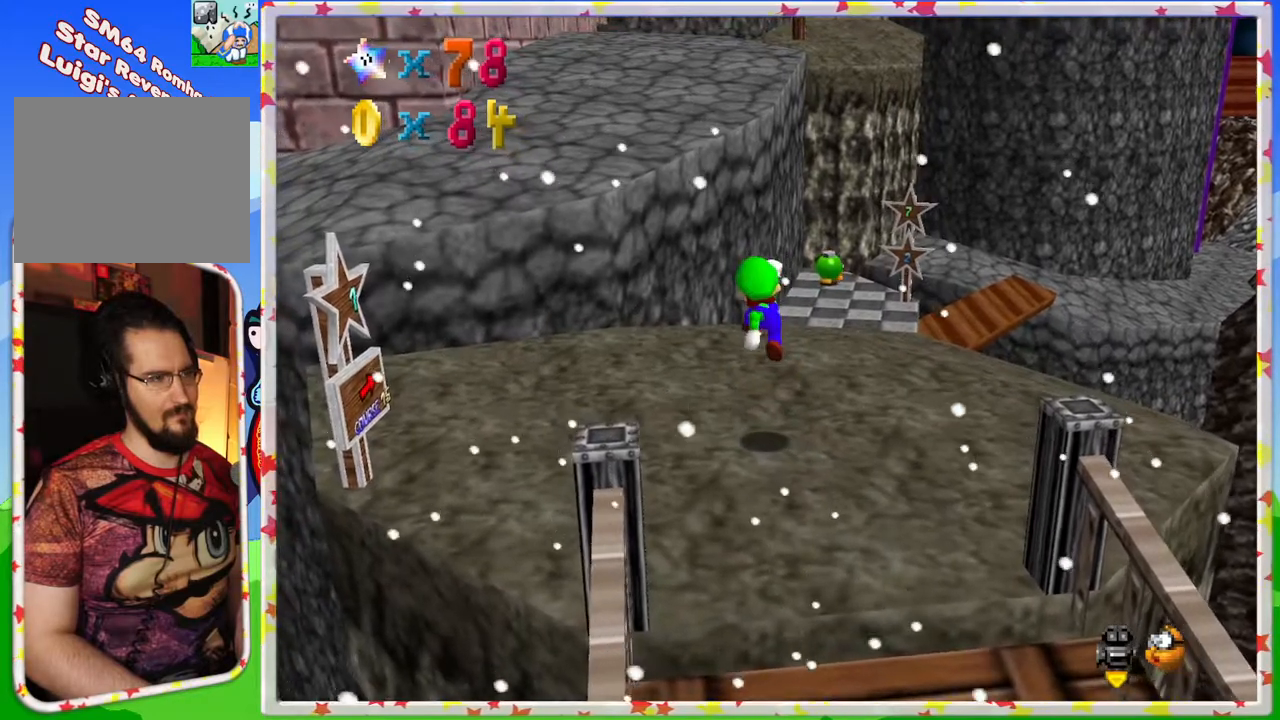
{"buttons": [], "left_stick": "center", "events": [[83, "left_stick", "center"], [283, "left_stick", "up"], [500, "left_stick", "center"]]}
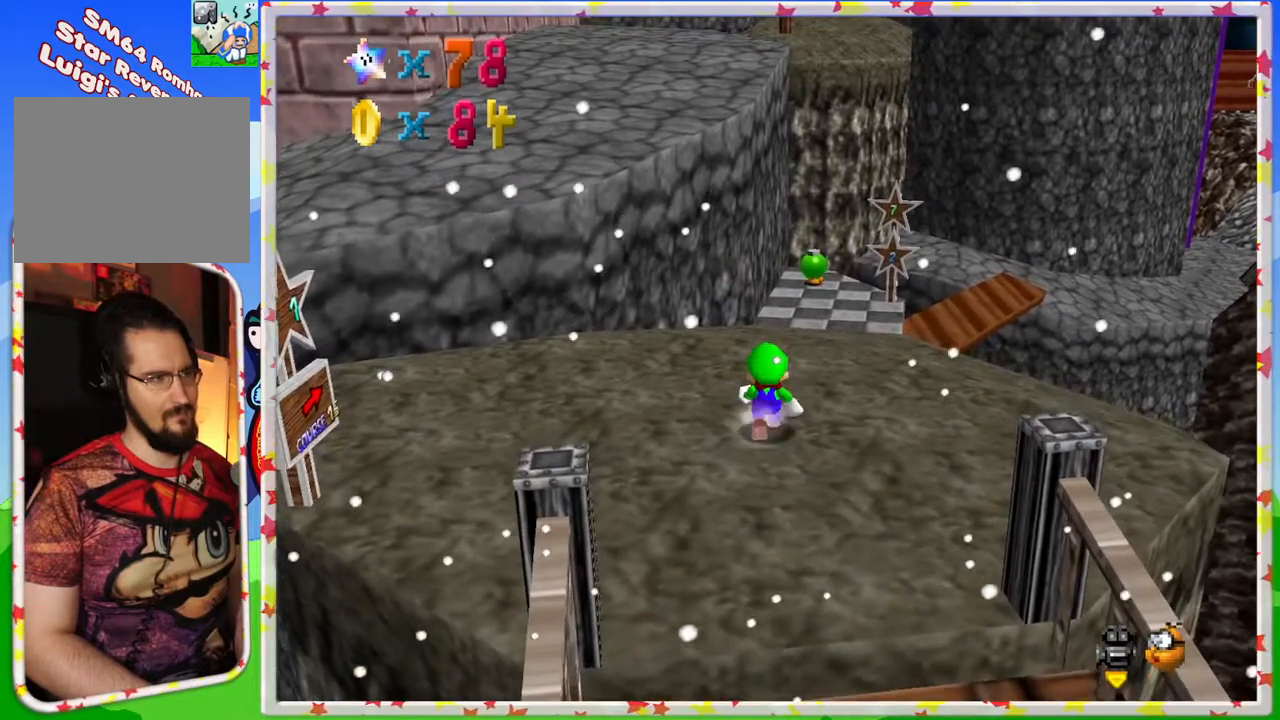
{"buttons": [], "left_stick": "up-left", "events": [[200, "left_stick", "left"], [483, "left_stick", "up-left"]]}
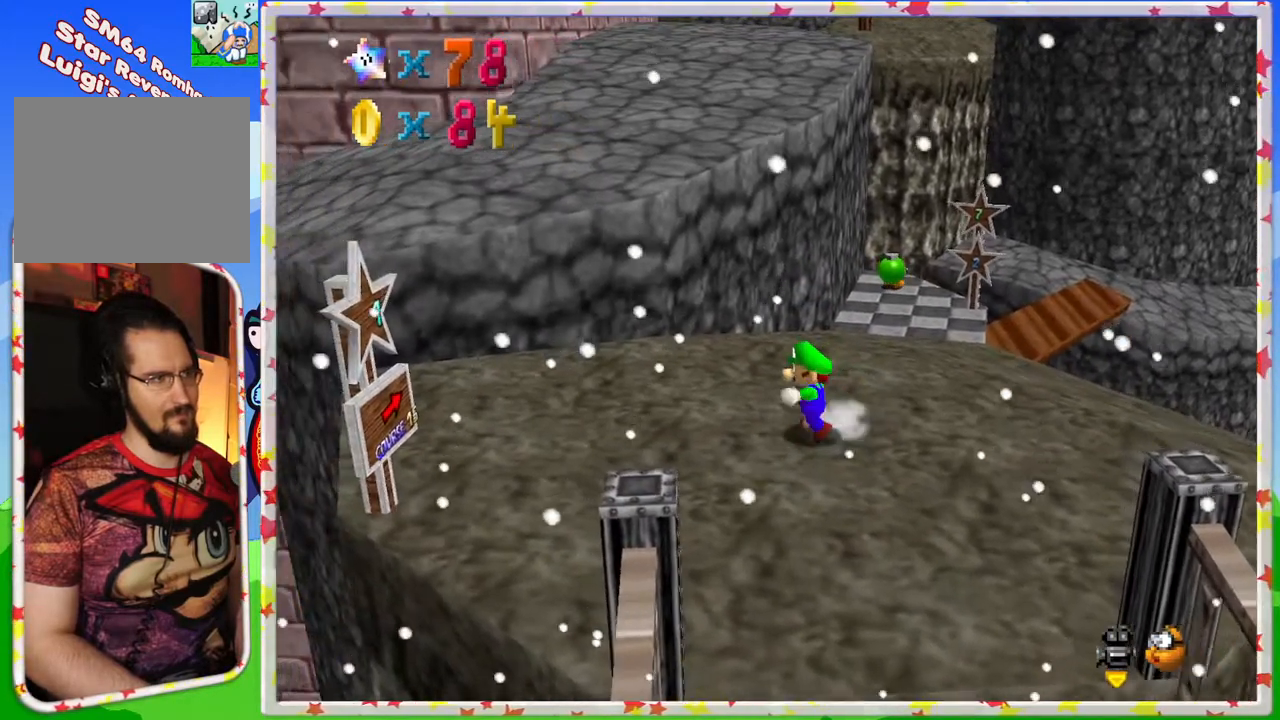
{"buttons": [], "left_stick": "up", "events": [[317, "A", "down"], [367, "A", "up"], [367, "left_stick", "up"]]}
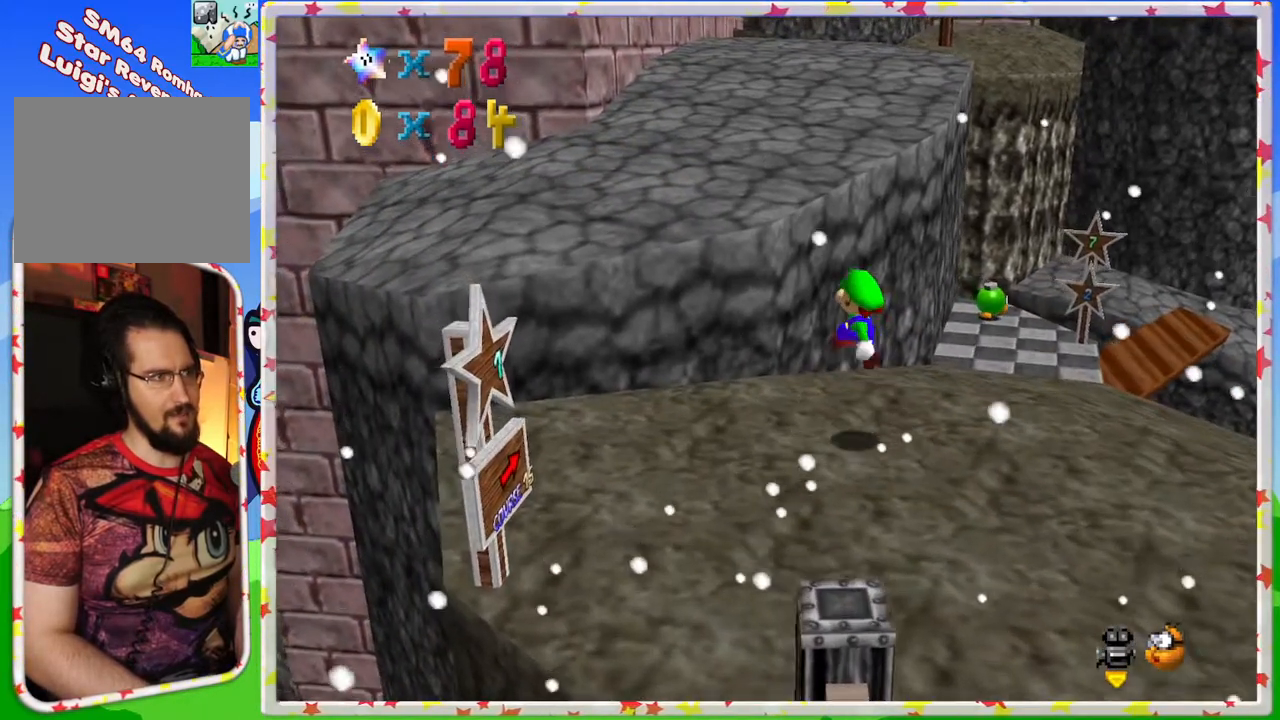
{"buttons": ["A"], "left_stick": "up", "events": [[83, "left_stick", "right"], [267, "left_stick", "up"], [400, "A", "down"]]}
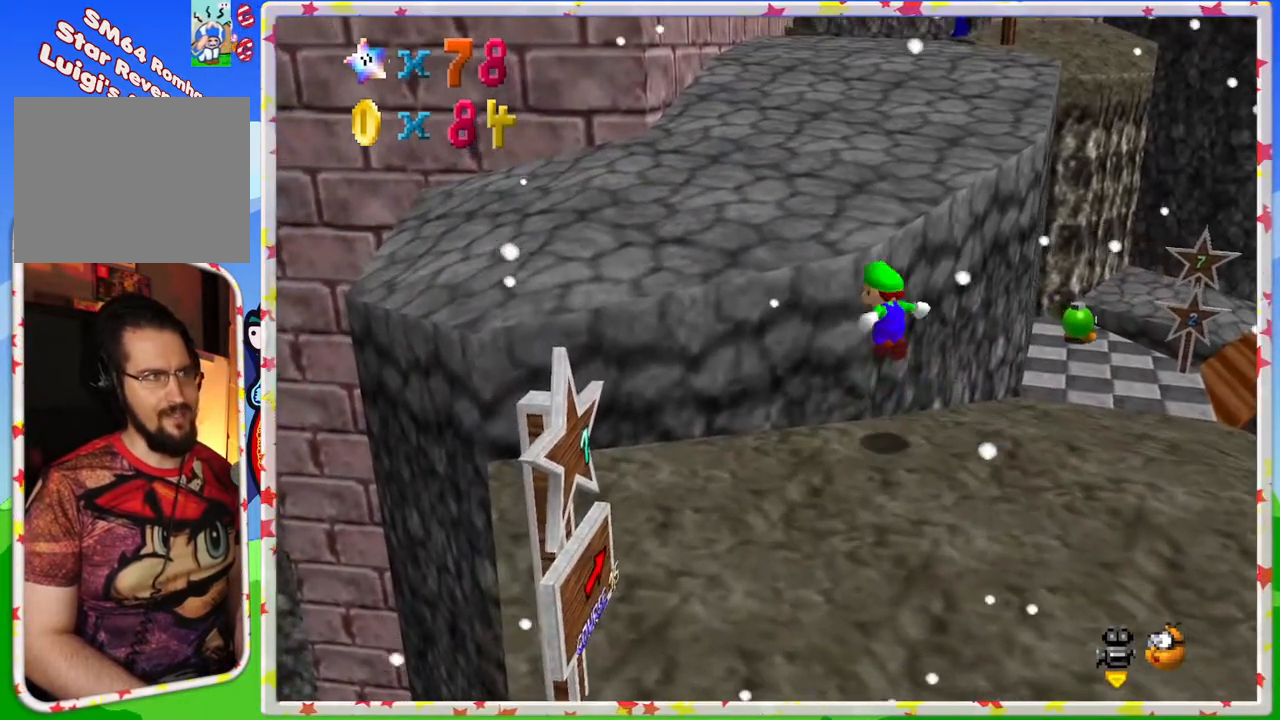
{"buttons": [], "left_stick": "up", "events": [[117, "A", "up"], [333, "C_RIGHT", "down"], [417, "C_RIGHT", "up"]]}
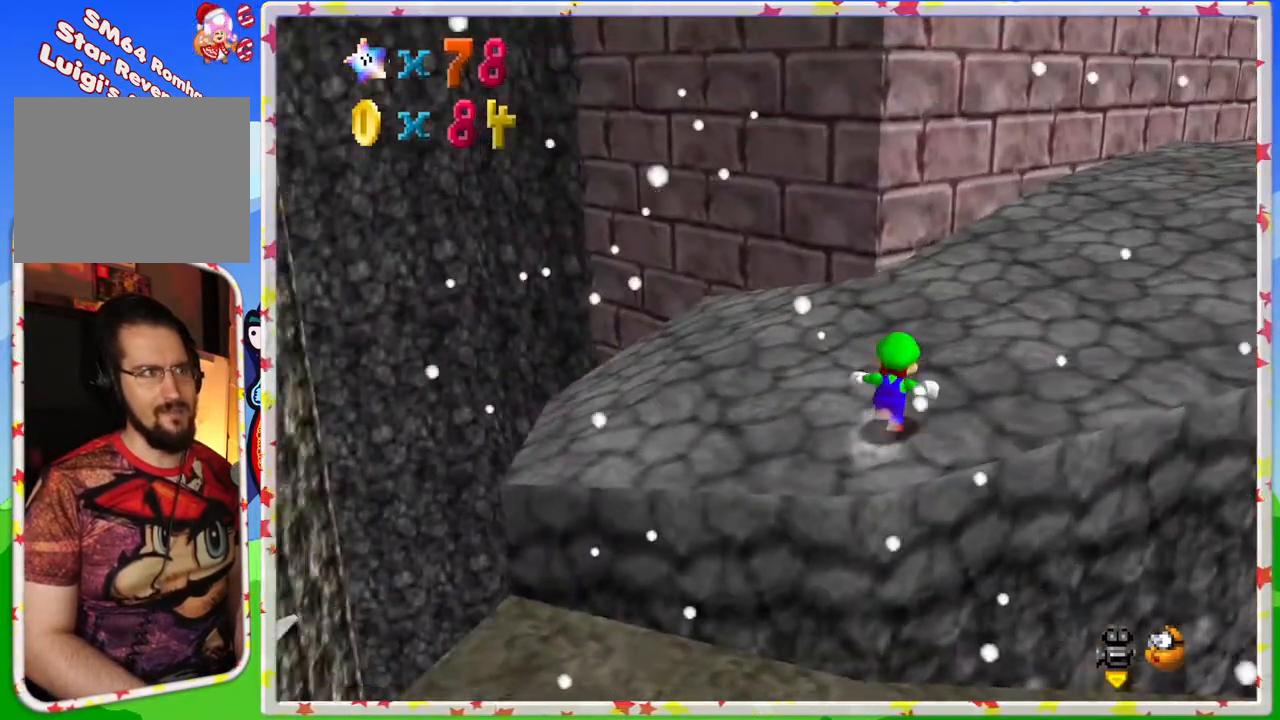
{"buttons": [], "left_stick": "up", "events": [[133, "left_stick", "up-right"], [233, "C_LEFT", "down"], [300, "C_LEFT", "up"], [417, "left_stick", "up"]]}
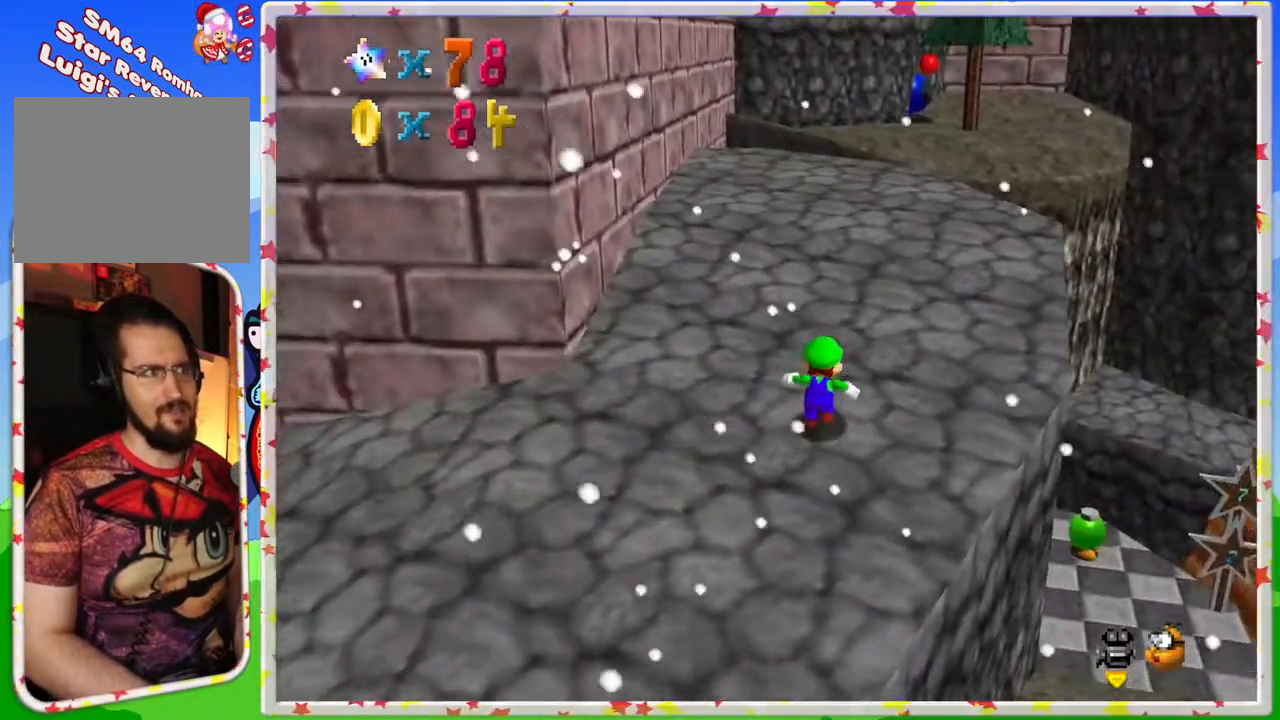
{"buttons": [], "left_stick": "up", "events": []}